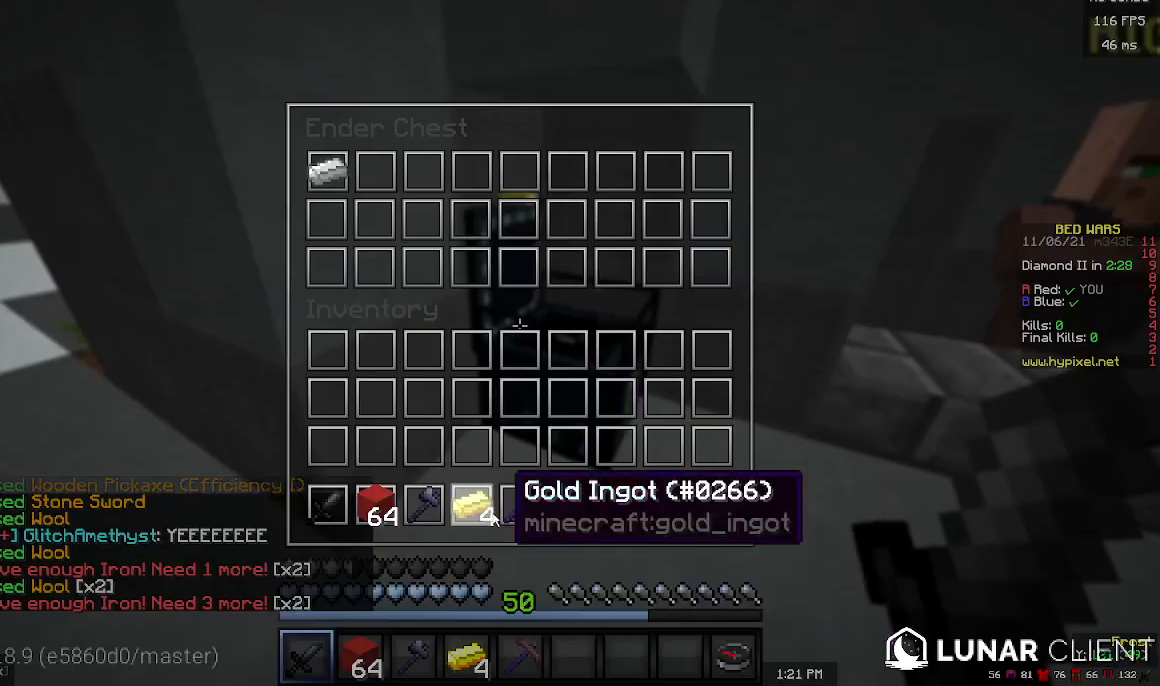
Gameplay with keyboard and mouse; each line is a JSON object with the keys and mouse buttons held at the frame after it. "events" lists presses ("down") and releases ("up") of "a", "d", "s", "w", "mouse_left" and "mouse_right" between this image and that frame as [ms after this image, input, new state], when the widget could be followed in between. "mouse_left", "mouse_right" = the "left", "right" buttons of the "mouse" list. No other keys are recorded. Fast repeated clicks can show as one long hold. Mouse movement is not recorded.
{"keys": [], "mouse": [], "events": []}
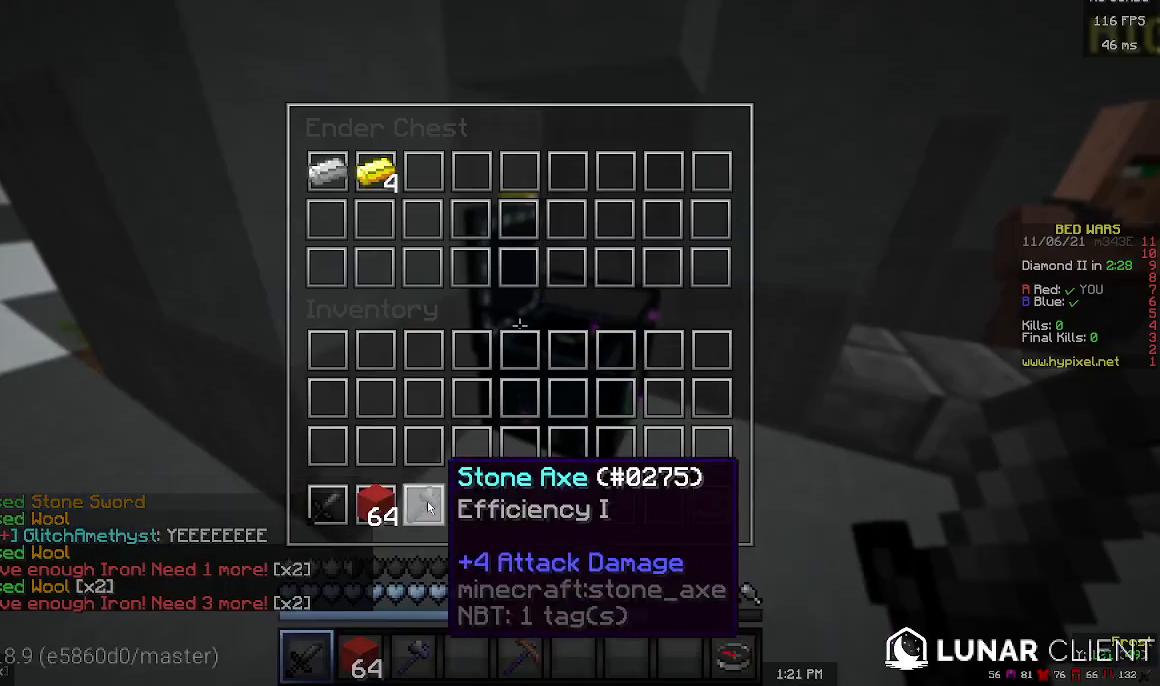
{"keys": [], "mouse": [], "events": []}
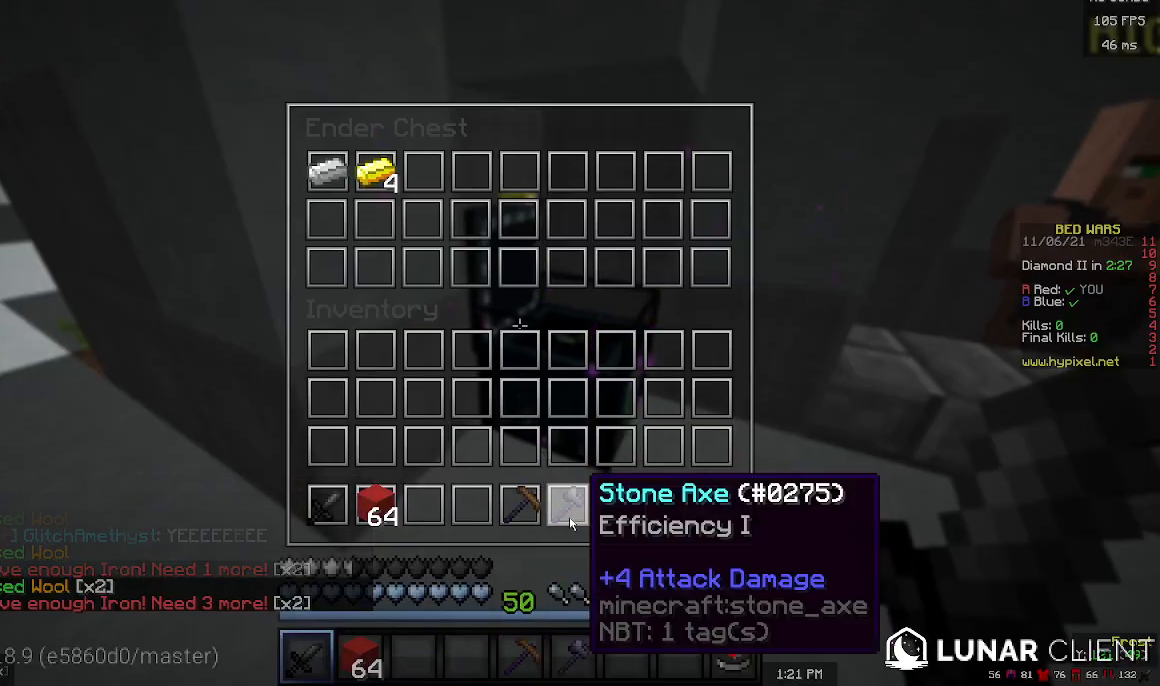
{"keys": [], "mouse": [], "events": []}
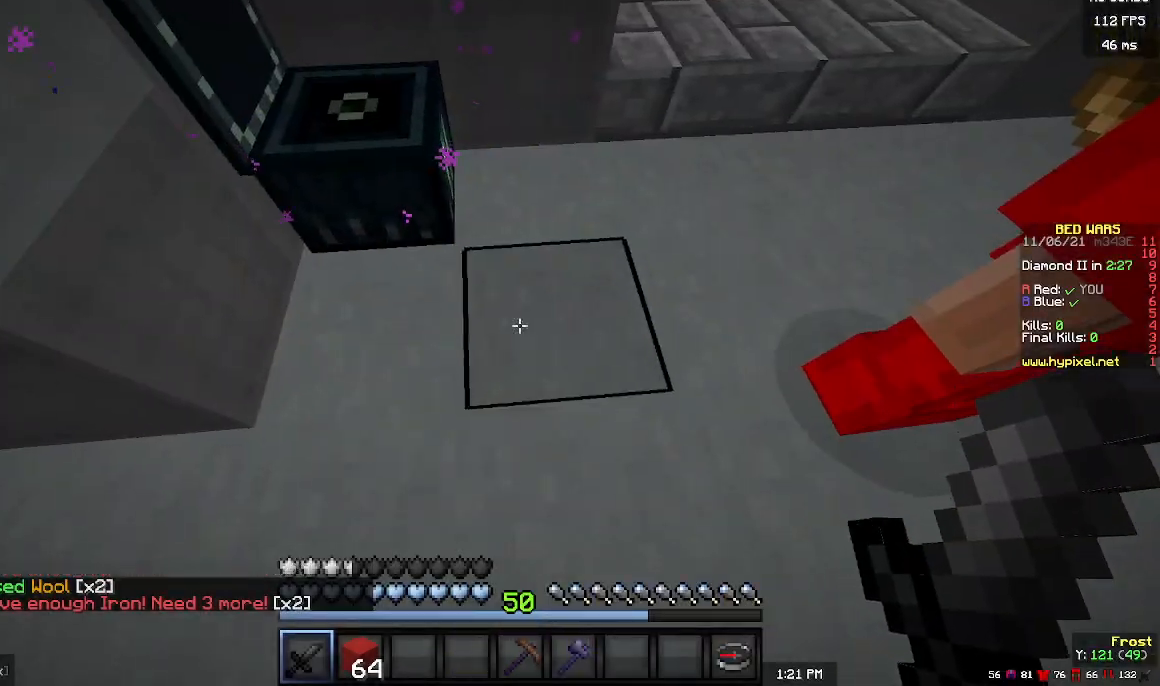
{"keys": [], "mouse": [], "events": []}
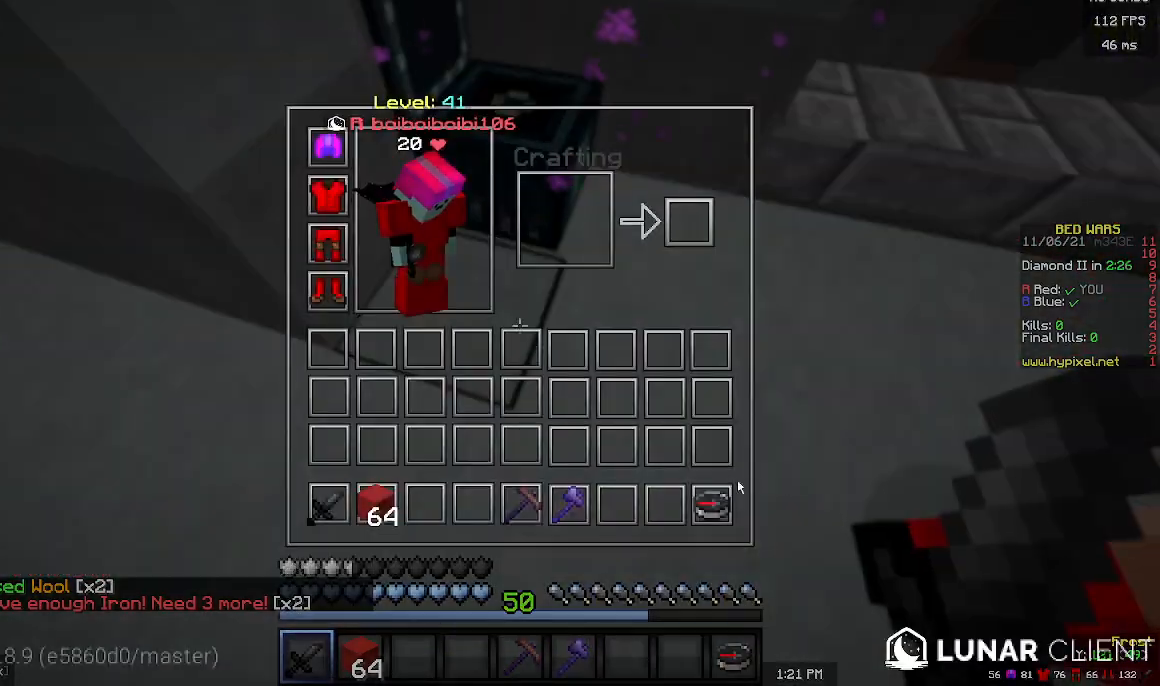
{"keys": [], "mouse": [], "events": []}
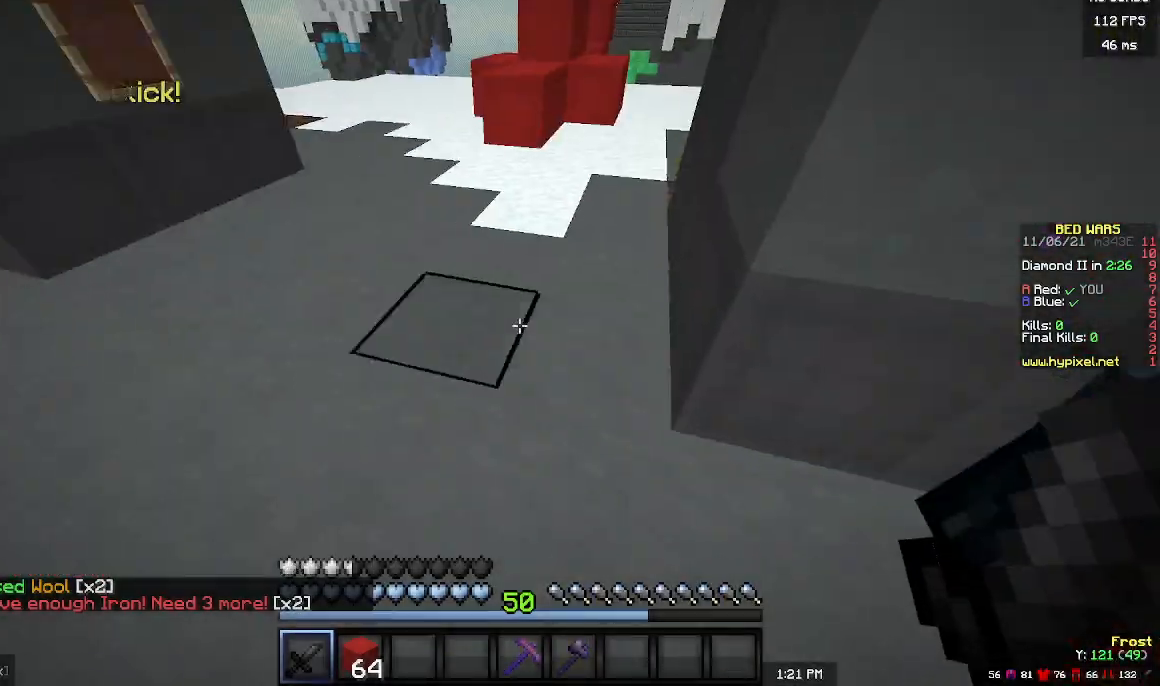
{"keys": ["w"], "mouse": [], "events": [[33, "w", "down"]]}
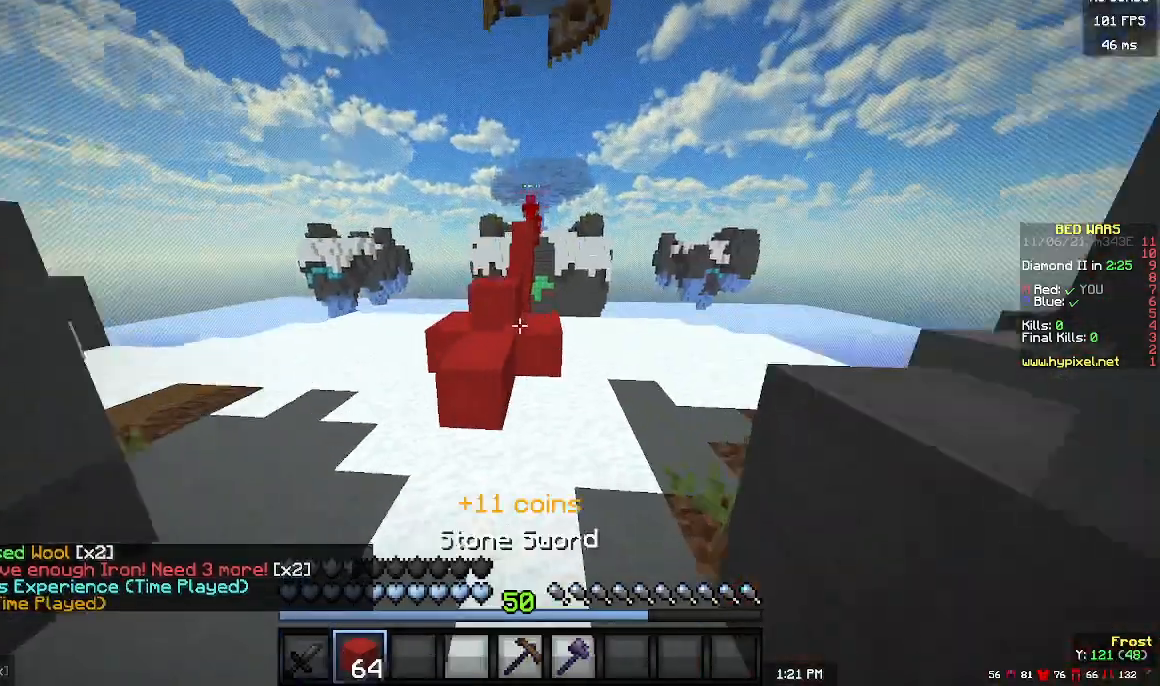
{"keys": ["d", "w"], "mouse": [], "events": [[200, "mouse_left", "down"], [267, "d", "down"], [467, "mouse_left", "up"]]}
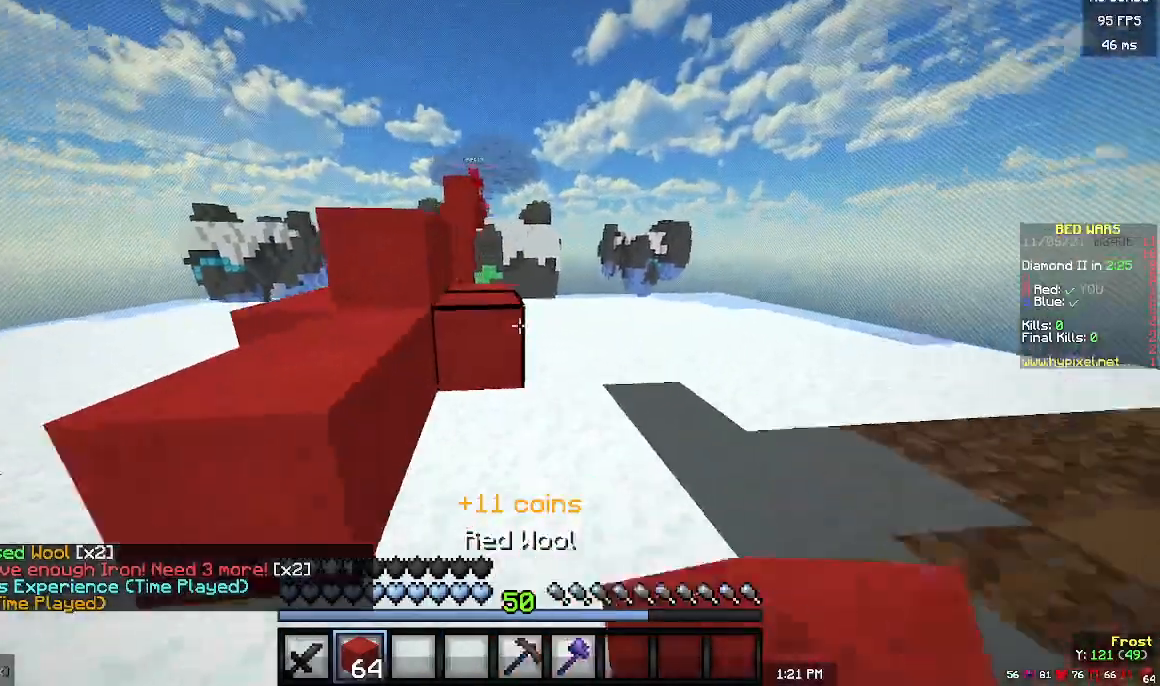
{"keys": ["w"], "mouse": [], "events": [[33, "d", "up"]]}
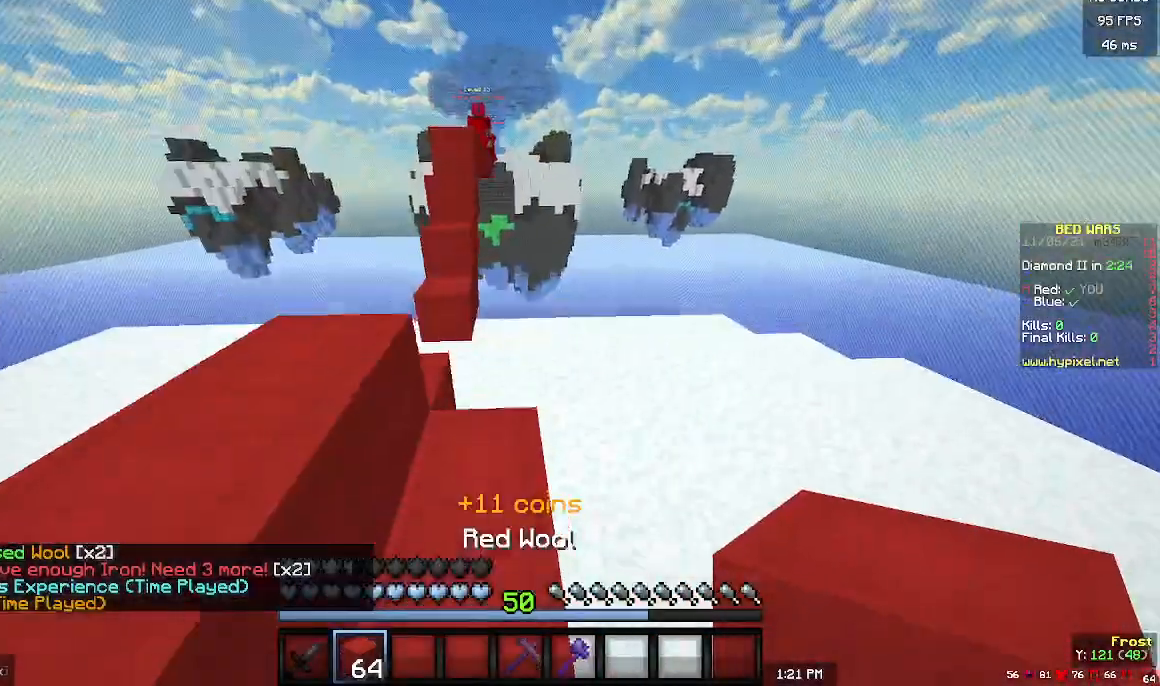
{"keys": ["w"], "mouse": [], "events": [[400, "mouse_right", "down"], [467, "mouse_right", "up"]]}
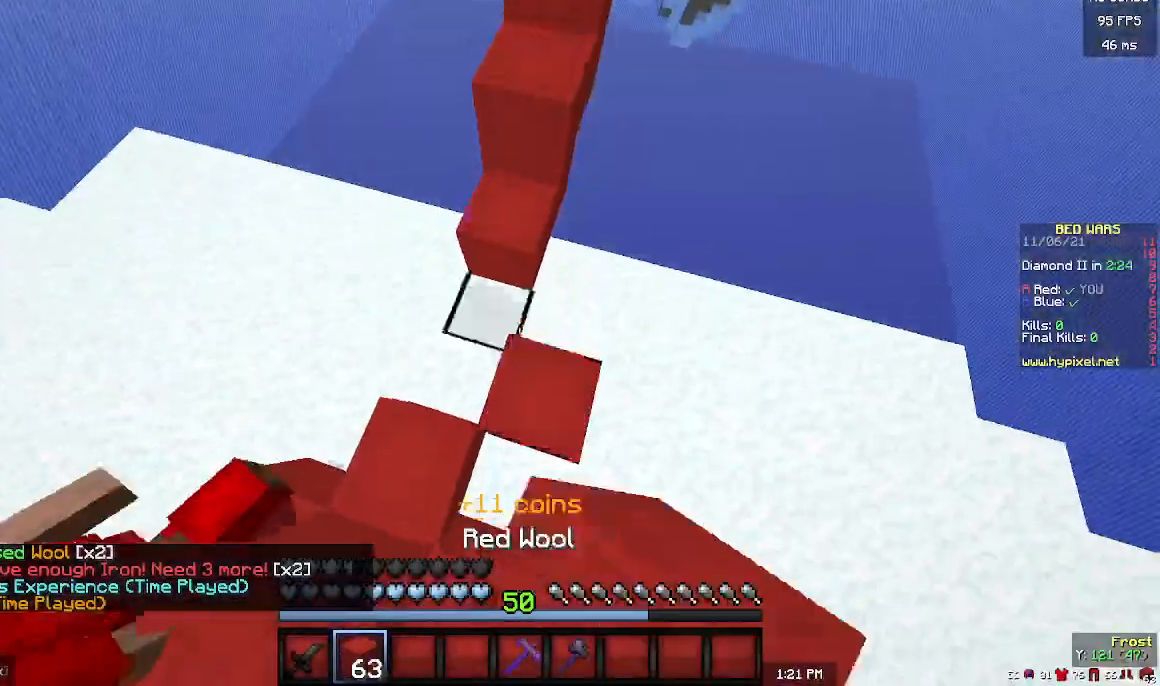
{"keys": ["w"], "mouse": [], "events": []}
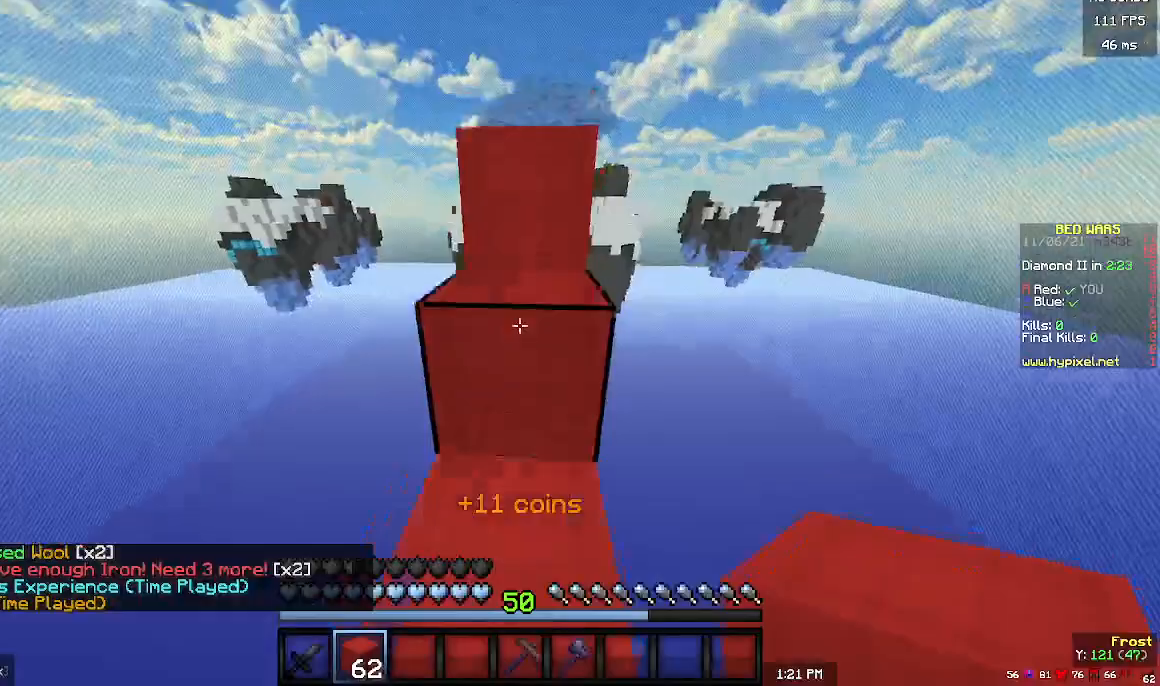
{"keys": ["w"], "mouse": [], "events": []}
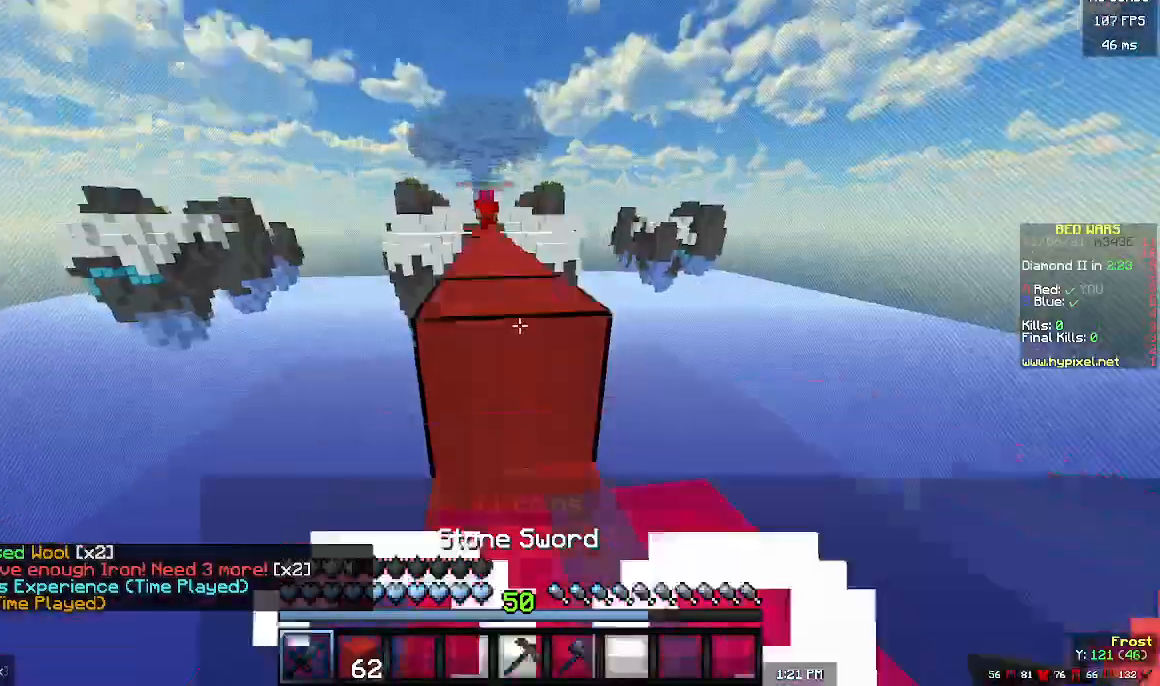
{"keys": ["w"], "mouse": [], "events": []}
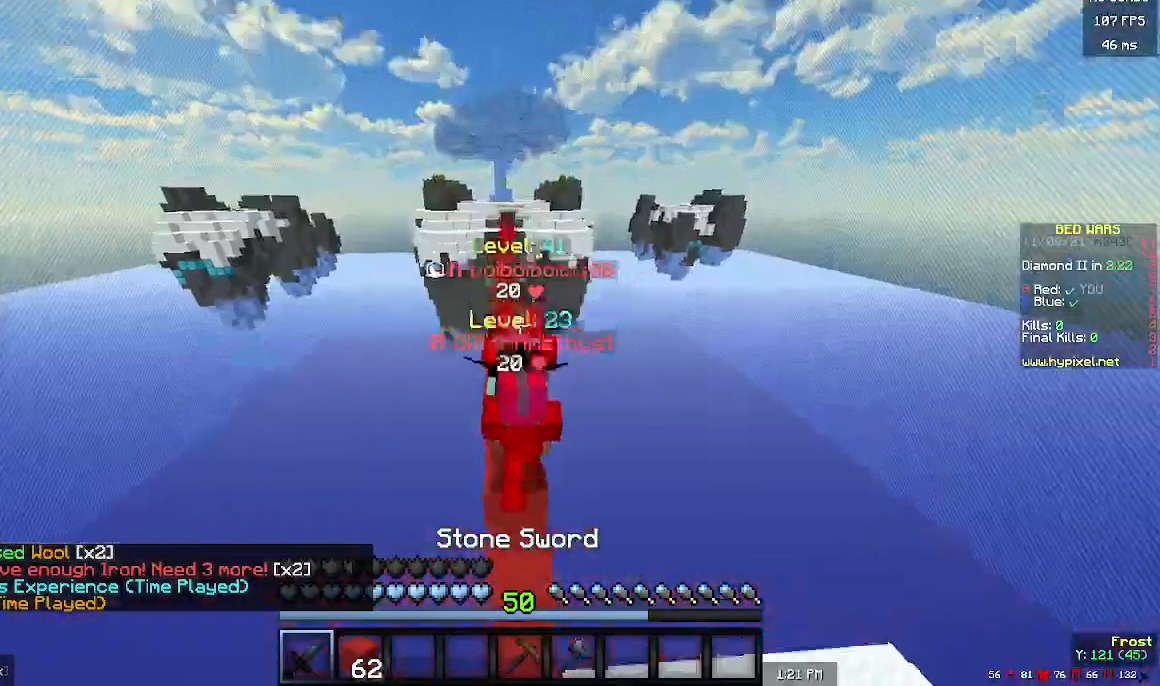
{"keys": ["w"], "mouse": [], "events": []}
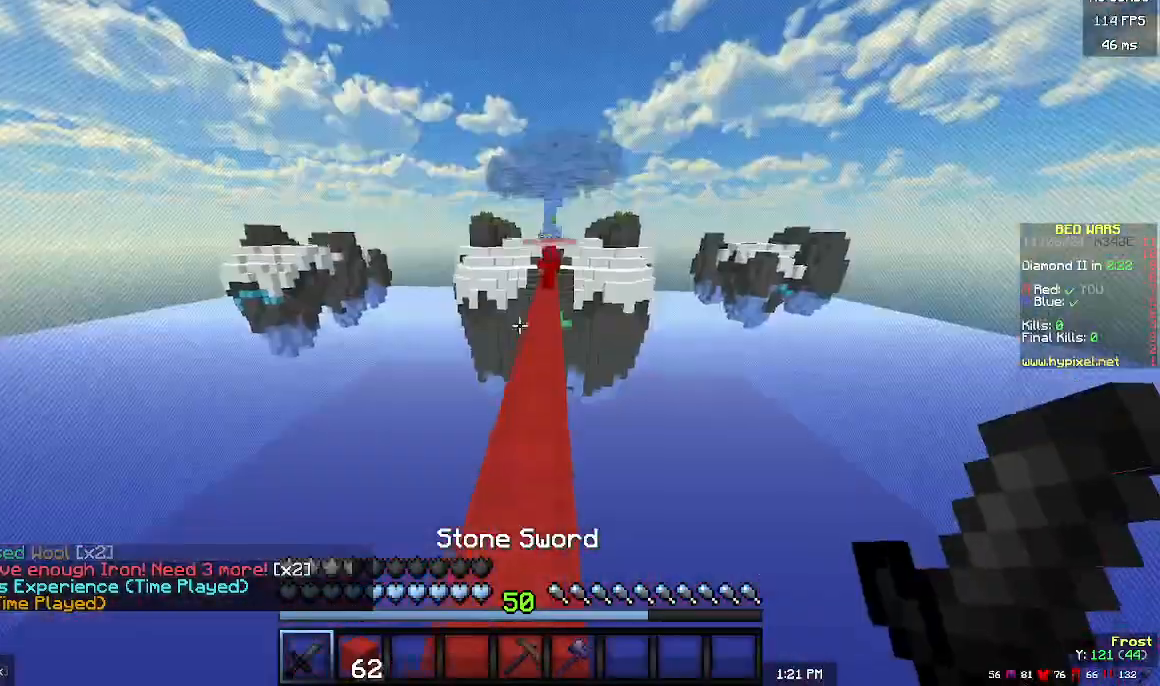
{"keys": ["w"], "mouse": [], "events": []}
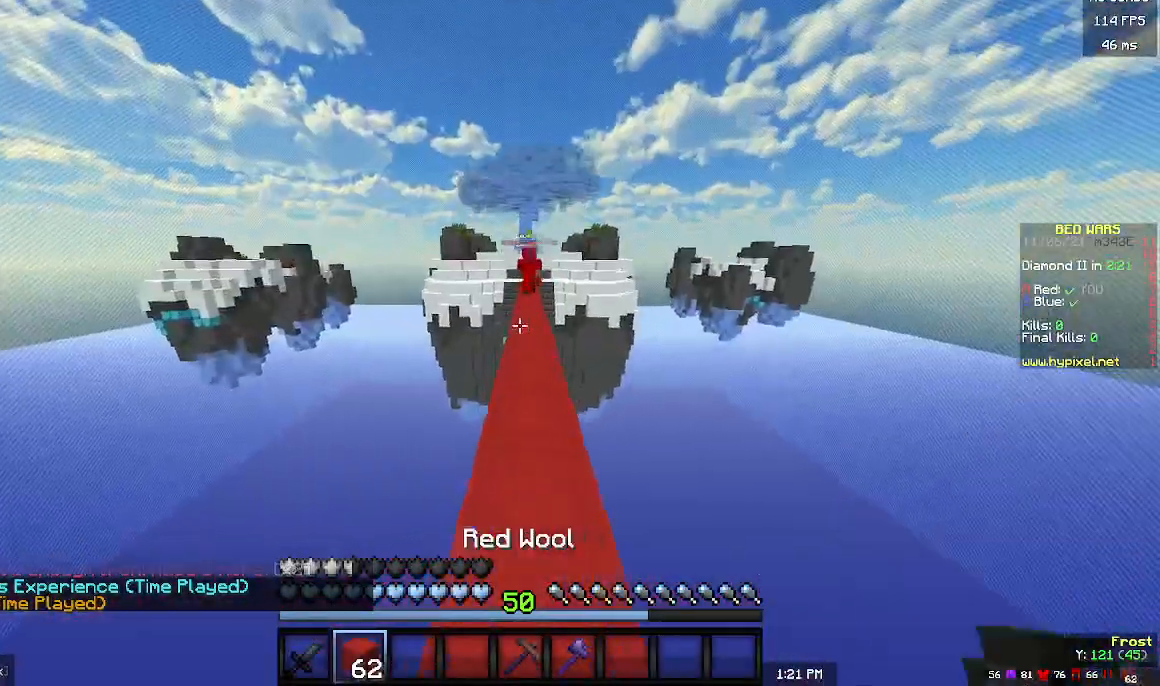
{"keys": ["w"], "mouse": ["right"], "events": [[500, "mouse_right", "down"]]}
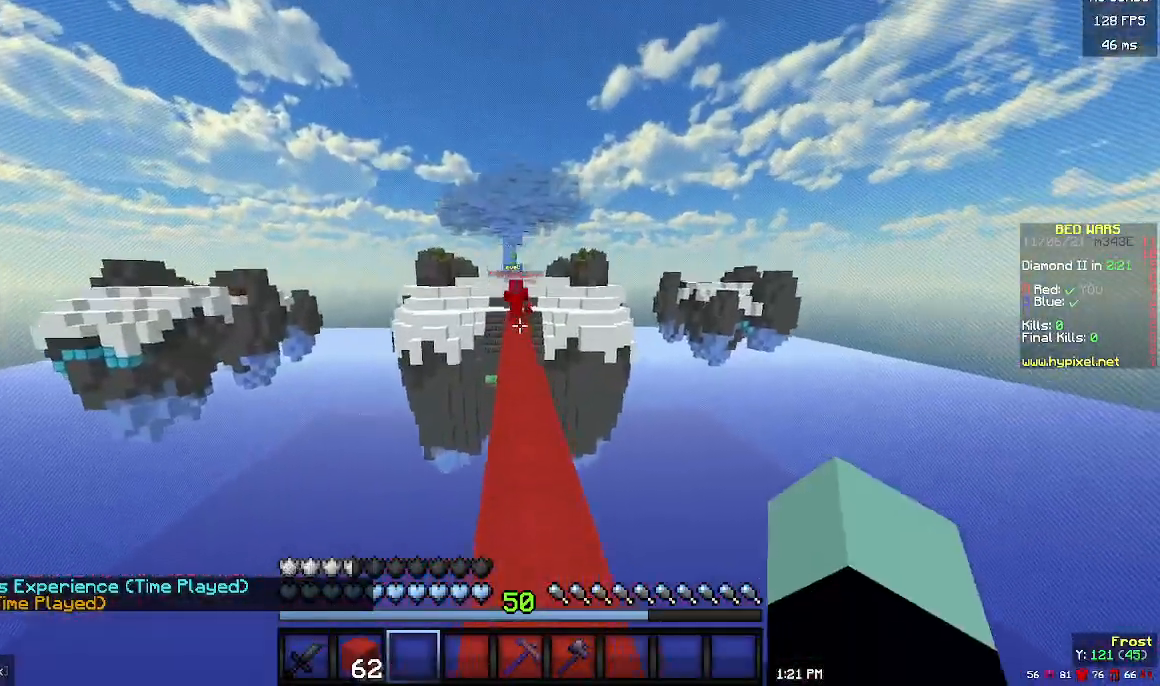
{"keys": ["w"], "mouse": [], "events": [[500, "mouse_right", "up"]]}
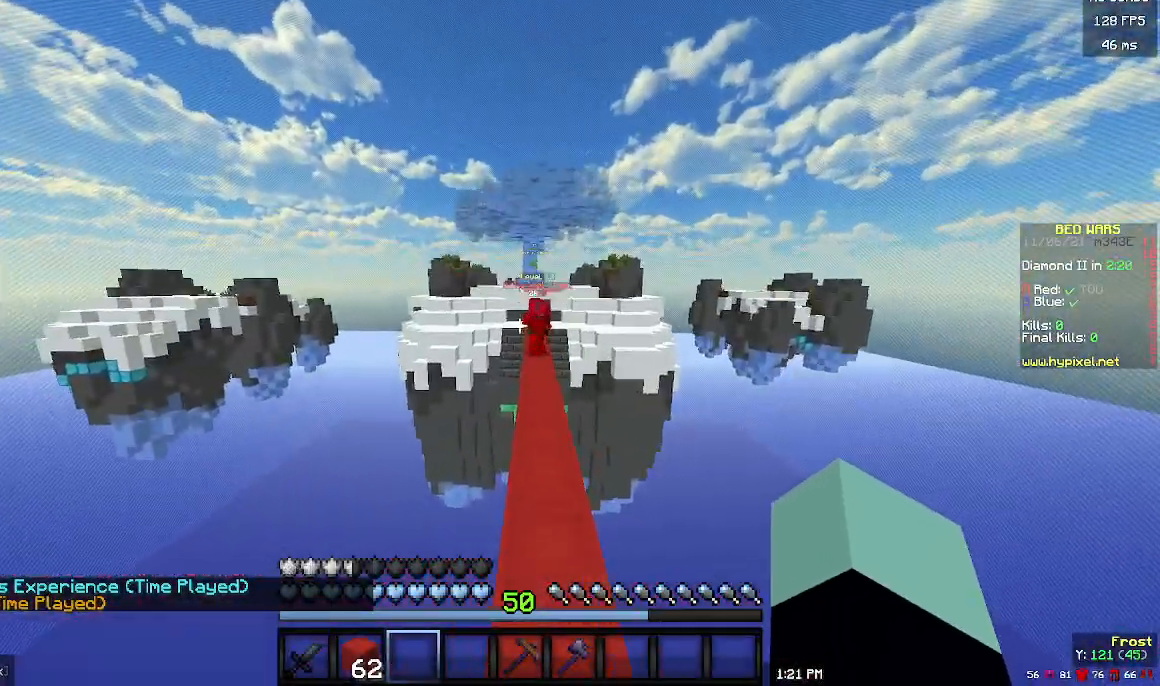
{"keys": ["w"], "mouse": ["right"], "events": [[200, "mouse_right", "down"]]}
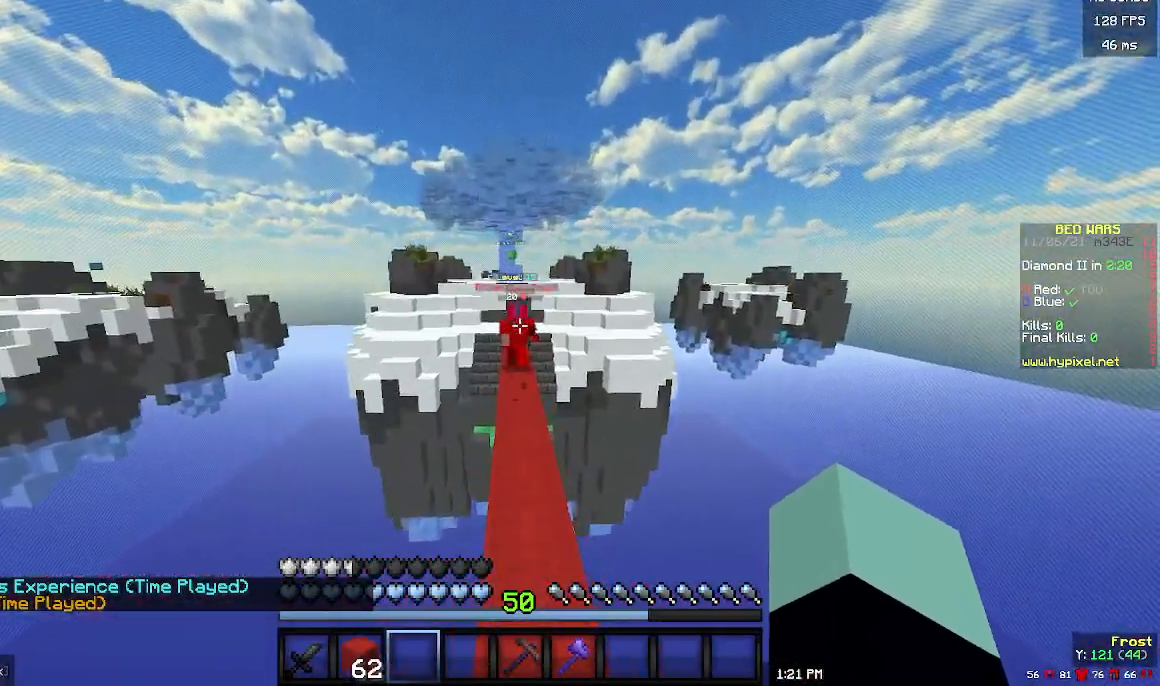
{"keys": ["w"], "mouse": [], "events": [[33, "mouse_right", "up"], [400, "mouse_left", "down"], [500, "mouse_left", "up"]]}
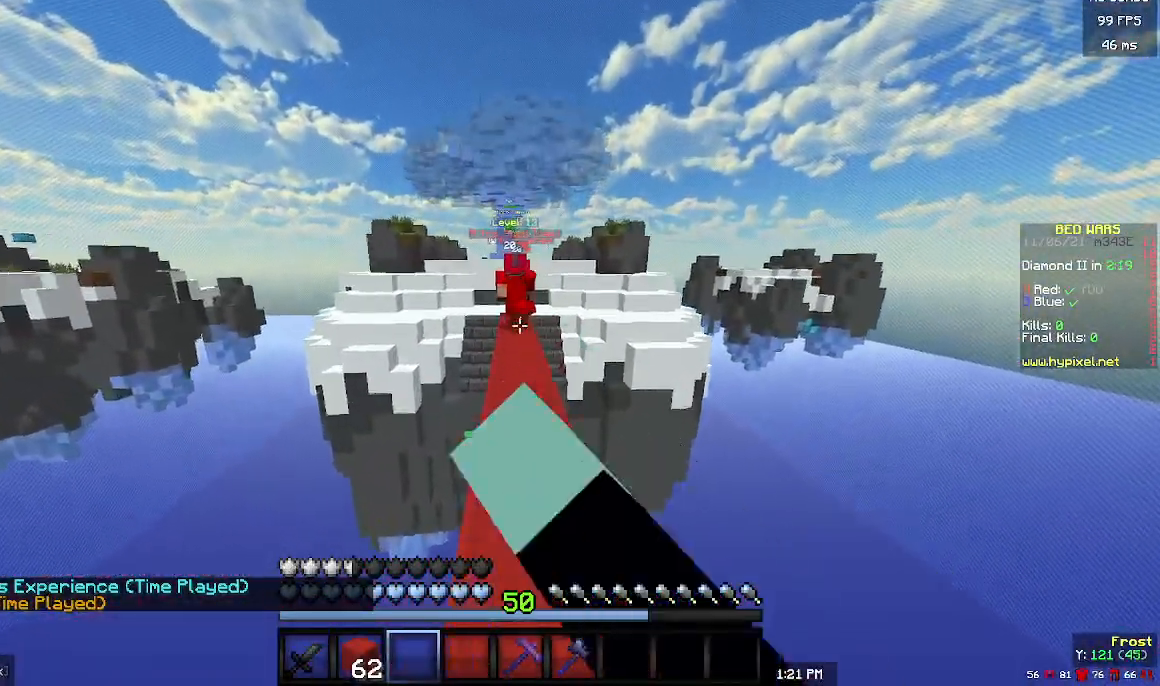
{"keys": ["w"], "mouse": [], "events": [[67, "mouse_left", "down"], [333, "mouse_left", "up"]]}
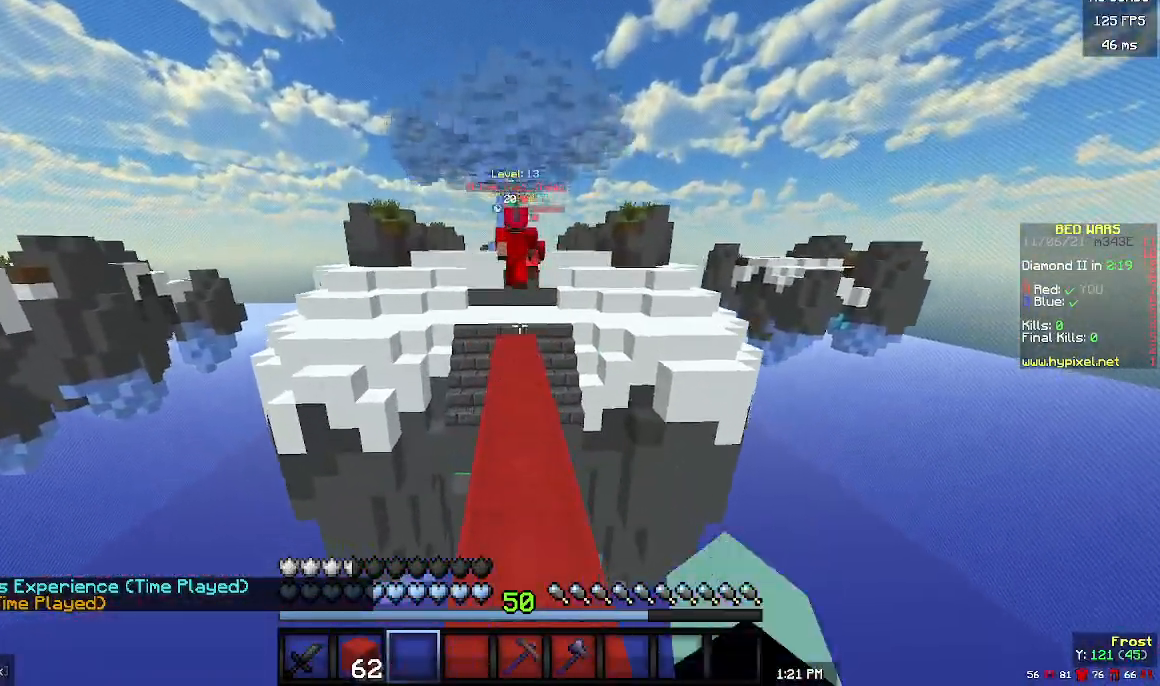
{"keys": ["w"], "mouse": [], "events": [[233, "mouse_left", "down"], [367, "mouse_left", "up"]]}
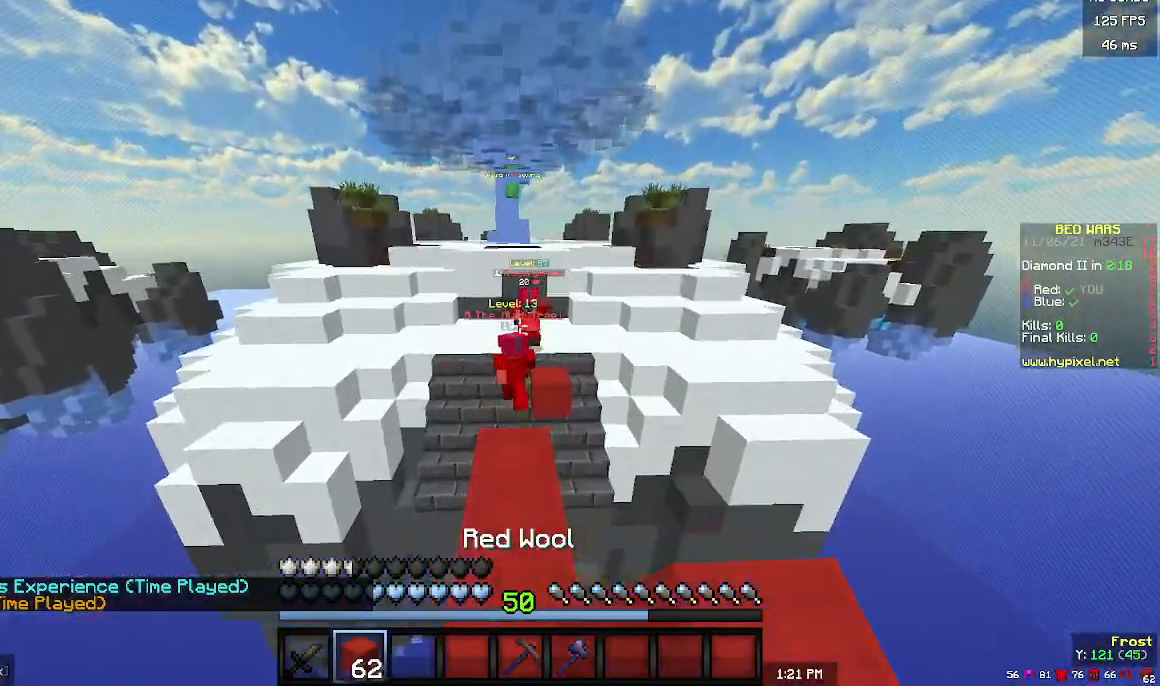
{"keys": ["w"], "mouse": [], "events": []}
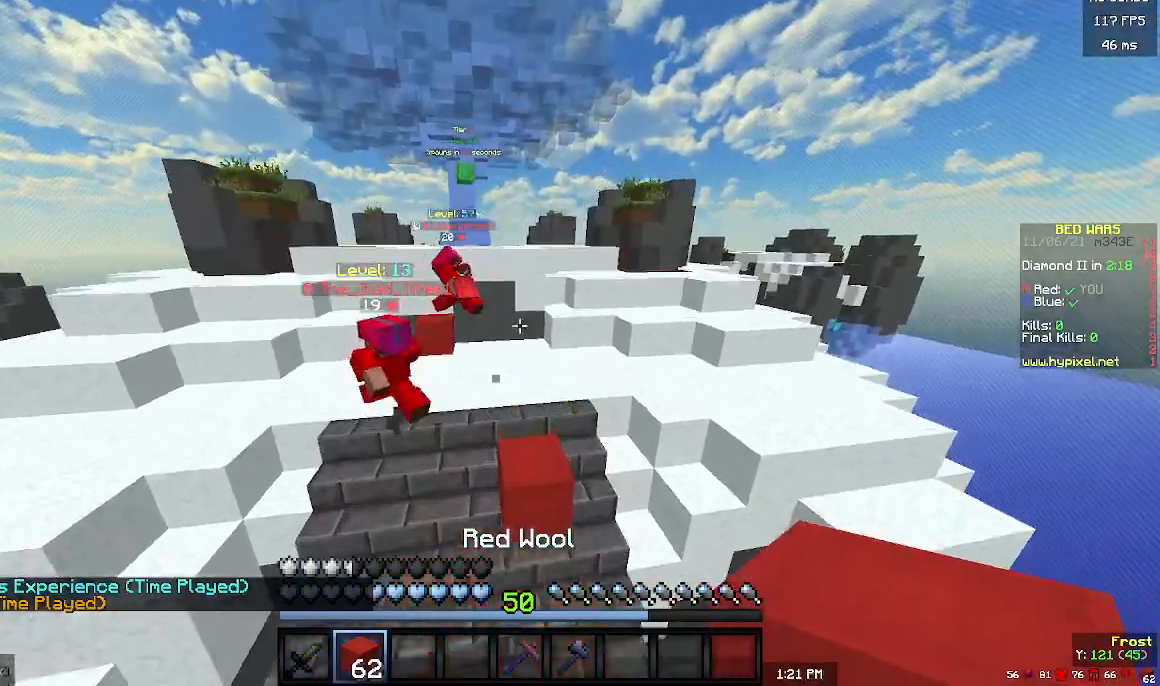
{"keys": ["w"], "mouse": [], "events": []}
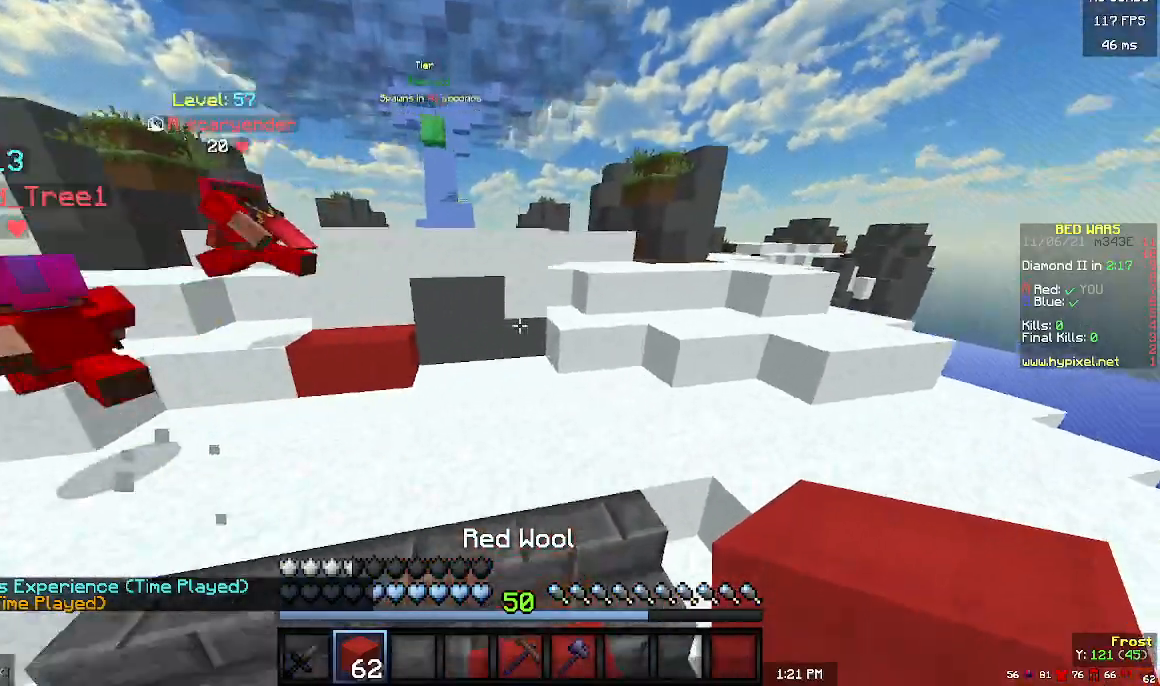
{"keys": ["w"], "mouse": [], "events": []}
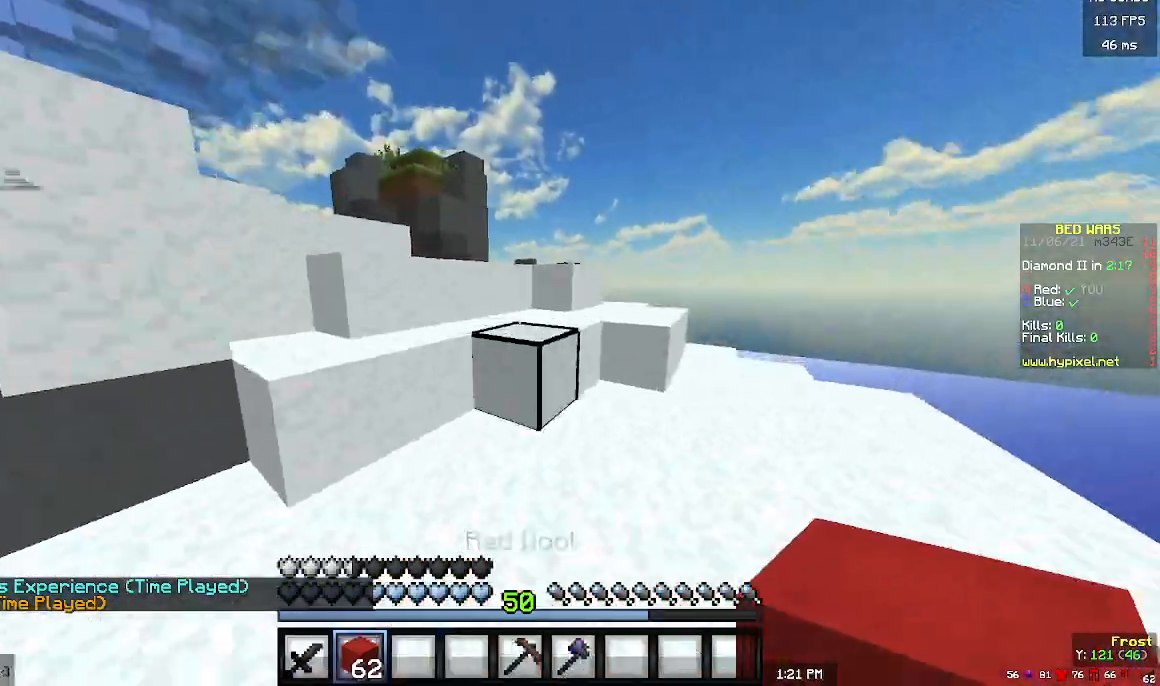
{"keys": ["w"], "mouse": [], "events": []}